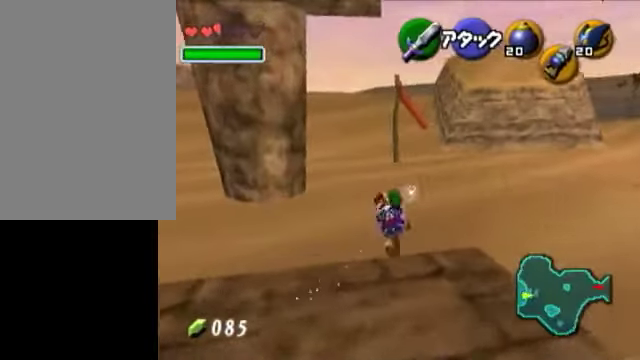
Gameplay with a controller (Nintendo layout); each line is a JSON object with the inputs held at the frame after it. "events" lists button and stick changes between this image and that frame as [ms after this image, input, new state], when the widget could be followed in between. Not read: L3 R3.
{"buttons": [], "left_stick": "down", "right_stick": "center", "events": [[50, "R1", "up"], [400, "left_stick", "center"], [450, "left_stick", "down"]]}
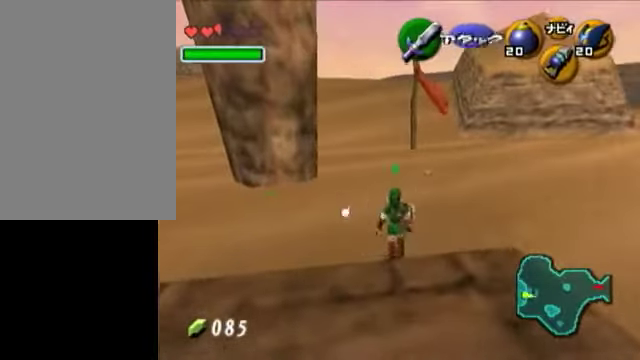
{"buttons": [], "left_stick": "down", "right_stick": "center", "events": []}
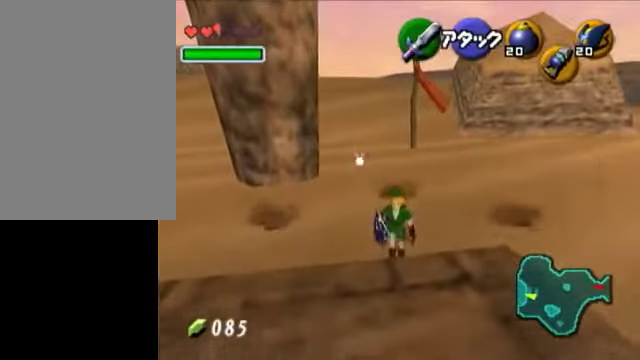
{"buttons": ["B", "R1"], "left_stick": "center", "right_stick": "center", "events": [[100, "left_stick", "up"], [150, "R1", "down"], [200, "left_stick", "center"], [450, "B", "down"]]}
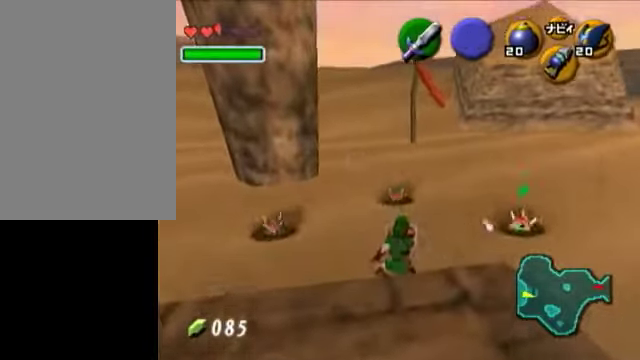
{"buttons": ["L1", "R1"], "left_stick": "center", "right_stick": "center", "events": [[50, "B", "up"], [50, "L1", "down"], [150, "right_stick", "up"], [250, "right_stick", "center"]]}
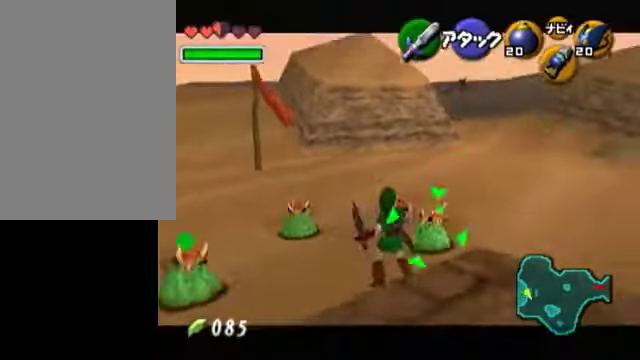
{"buttons": ["B", "R1"], "left_stick": "center", "right_stick": "center", "events": [[50, "L1", "up"], [450, "B", "down"]]}
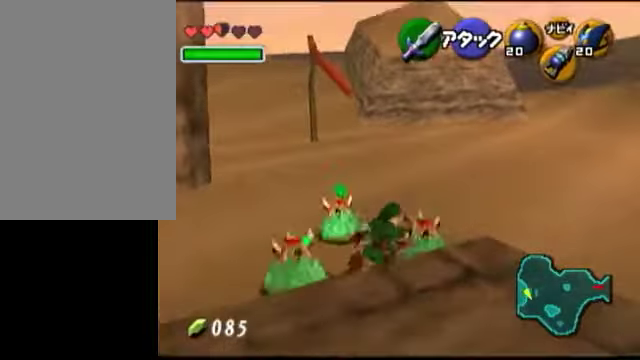
{"buttons": ["L1", "R1"], "left_stick": "center", "right_stick": "center", "events": [[50, "B", "up"], [50, "L1", "down"], [150, "right_stick", "up"], [250, "right_stick", "center"]]}
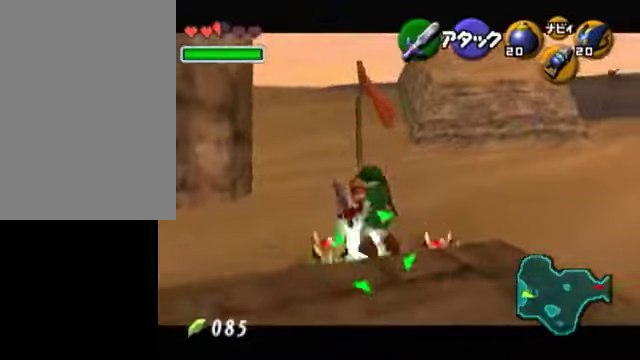
{"buttons": [], "left_stick": "center", "right_stick": "center", "events": [[150, "L1", "up"], [300, "R1", "up"]]}
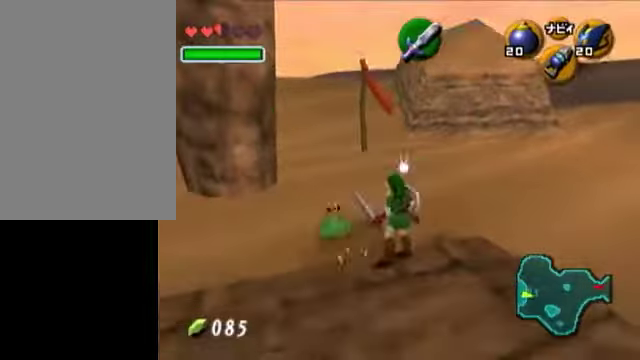
{"buttons": [], "left_stick": "up", "right_stick": "center", "events": [[50, "left_stick", "down"], [450, "left_stick", "up"]]}
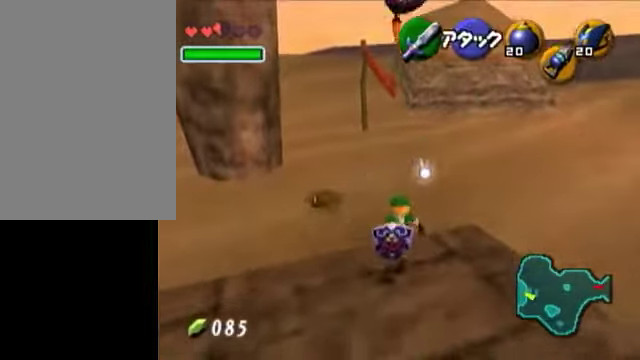
{"buttons": ["L1", "R1"], "left_stick": "center", "right_stick": "center", "events": [[150, "R1", "down"], [150, "left_stick", "center"], [350, "B", "down"], [450, "B", "up"], [450, "L1", "down"]]}
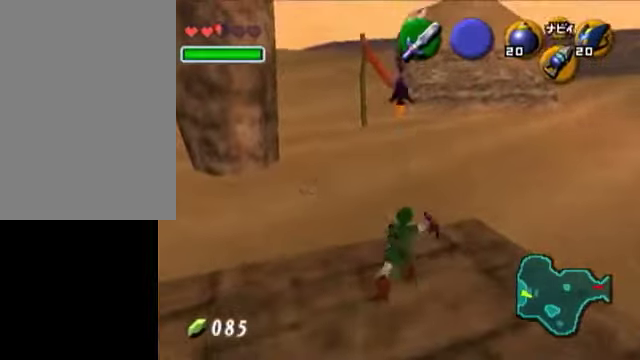
{"buttons": ["L1", "R1"], "left_stick": "center", "right_stick": "center", "events": [[50, "right_stick", "up"], [150, "right_stick", "center"]]}
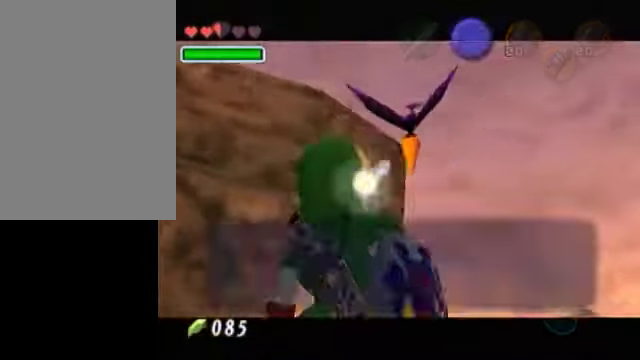
{"buttons": ["B"], "left_stick": "down-left", "right_stick": "center", "events": [[50, "L1", "up"], [100, "R1", "up"], [350, "left_stick", "down-left"], [500, "B", "down"]]}
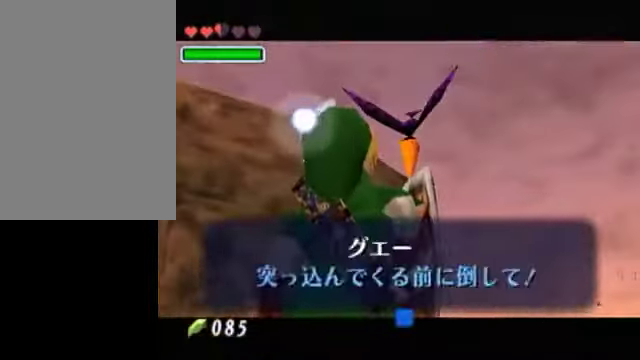
{"buttons": [], "left_stick": "down-left", "right_stick": "center", "events": [[100, "B", "up"]]}
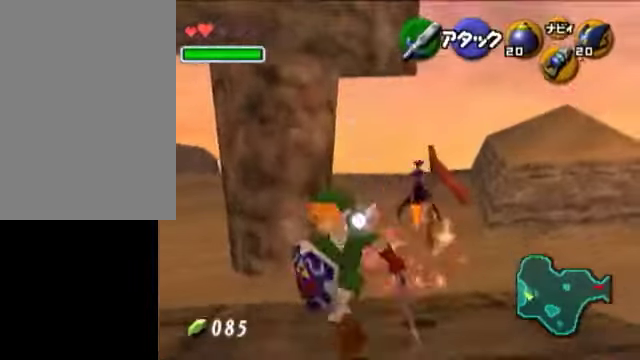
{"buttons": [], "left_stick": "up", "right_stick": "center", "events": [[50, "left_stick", "down"], [250, "left_stick", "right"], [350, "left_stick", "up-right"], [450, "left_stick", "up"]]}
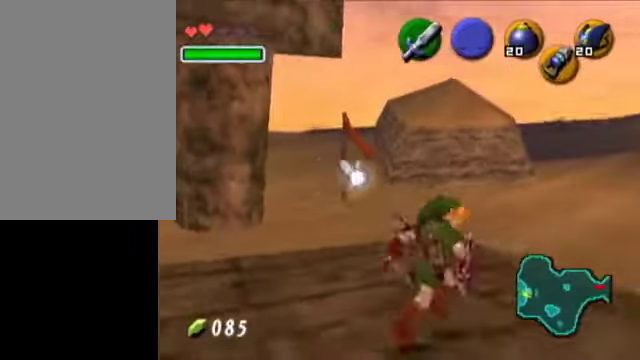
{"buttons": ["L1", "R1"], "left_stick": "center", "right_stick": "center", "events": [[150, "left_stick", "center"], [200, "R1", "down"], [450, "B", "down"], [500, "B", "up"], [500, "L1", "down"]]}
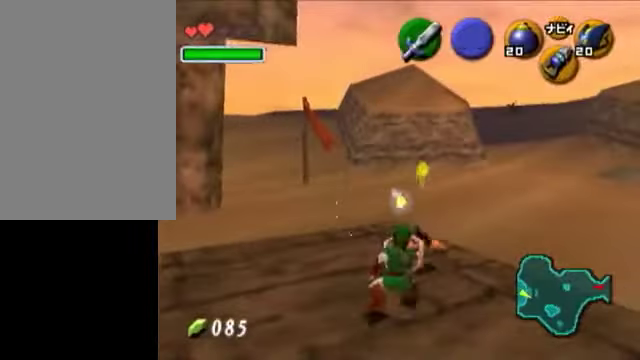
{"buttons": ["L1", "R1"], "left_stick": "center", "right_stick": "center", "events": [[150, "right_stick", "up"], [200, "right_stick", "center"]]}
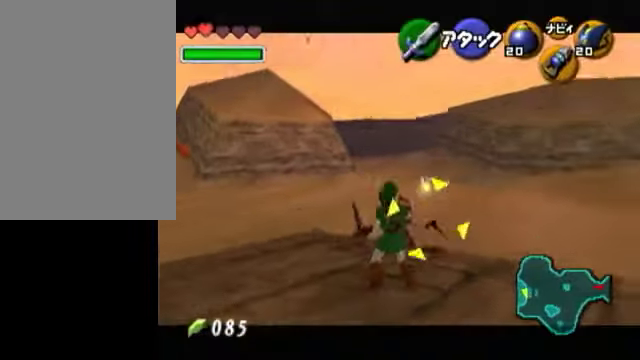
{"buttons": ["B", "R1"], "left_stick": "center", "right_stick": "center", "events": [[150, "L1", "up"], [500, "B", "down"]]}
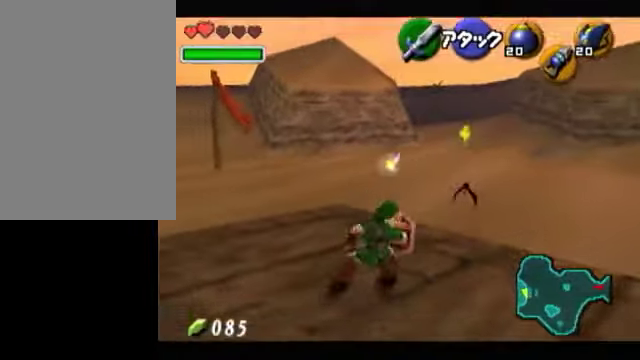
{"buttons": ["L1", "R1"], "left_stick": "center", "right_stick": "center", "events": [[100, "B", "up"], [150, "L1", "down"], [200, "right_stick", "up"], [350, "right_stick", "center"]]}
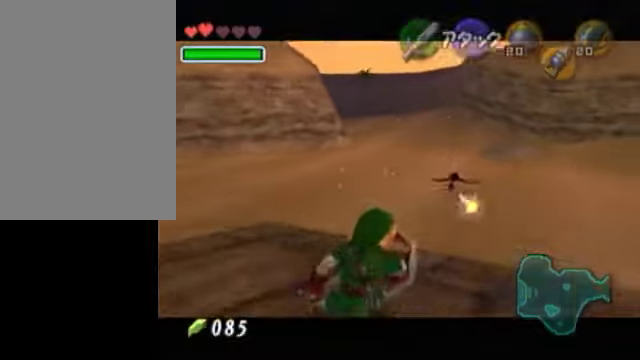
{"buttons": [], "left_stick": "up", "right_stick": "center", "events": [[100, "L1", "up"], [100, "R1", "up"], [450, "left_stick", "up"]]}
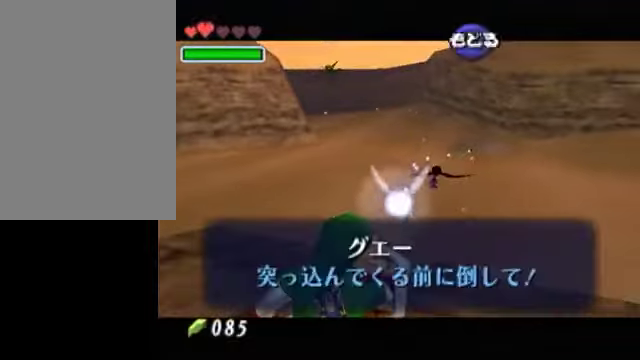
{"buttons": [], "left_stick": "up", "right_stick": "center", "events": [[150, "B", "down"], [200, "A", "down"], [200, "B", "up"], [250, "A", "up"]]}
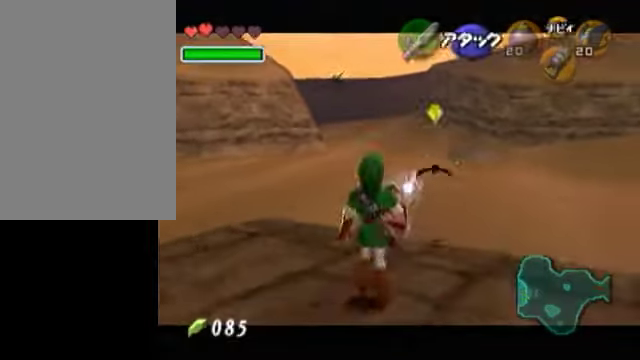
{"buttons": ["L1", "Z"], "left_stick": "left", "right_stick": "center", "events": [[50, "L1", "down"], [50, "Z", "down"], [100, "Z", "up"], [100, "left_stick", "up-left"], [250, "Z", "down"], [250, "left_stick", "left"]]}
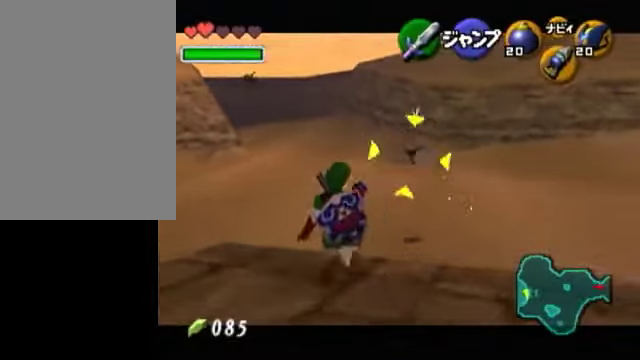
{"buttons": ["L1"], "left_stick": "center", "right_stick": "center", "events": [[200, "Z", "up"], [350, "left_stick", "center"]]}
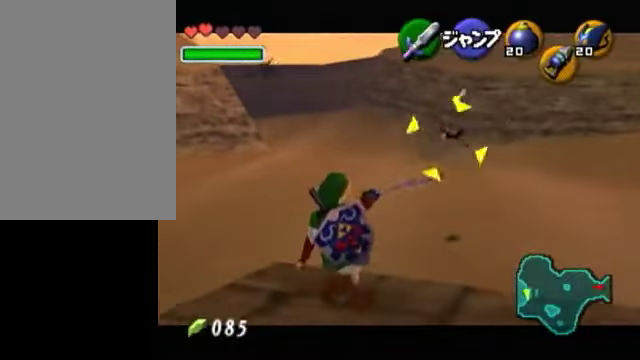
{"buttons": ["L1"], "left_stick": "center", "right_stick": "center", "events": []}
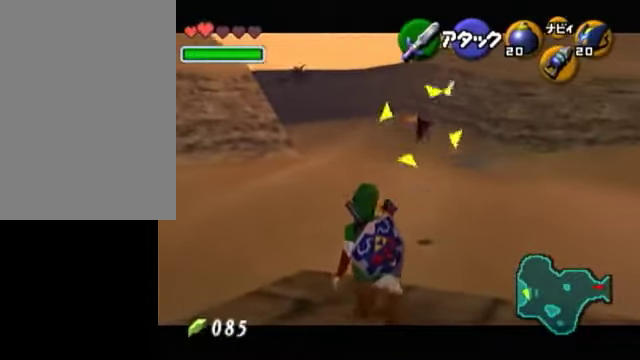
{"buttons": ["L1"], "left_stick": "up", "right_stick": "center", "events": [[300, "left_stick", "up"]]}